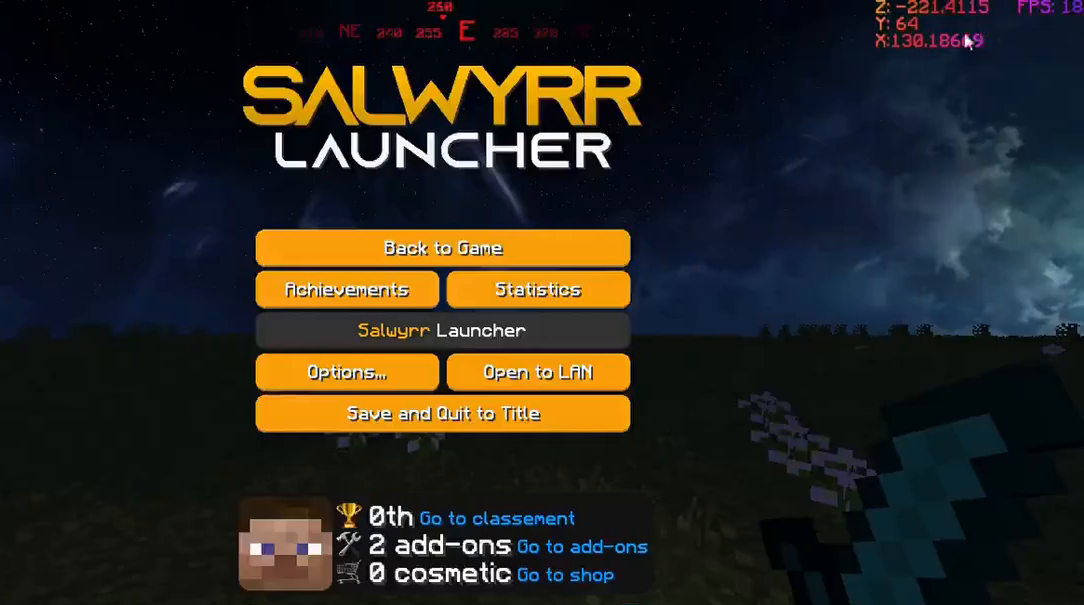
Gameplay with keyboard and mouse; each line is a JSON object with the keys and mouse buttons held at the frame after it. "events" lists presses ("down") and releases ("up") of "a", "d", "s", "w", "mouse_left", "mouse_wheel" and "mouse_right" between this image and that frame as [ms after this image, input, new state], when the widget could be followed in between. "mouse_left", "mouse_wheel", "mouse_right" = the "left", "wheel", "right" buttons of the "mouse" list. No other keys are recorded. Fast repeated clicks can show as one long hold. "wheel" means that the mouse wheel is clicked or scrolled. Mouse movement is not recorded.
{"keys": [], "mouse": [], "events": []}
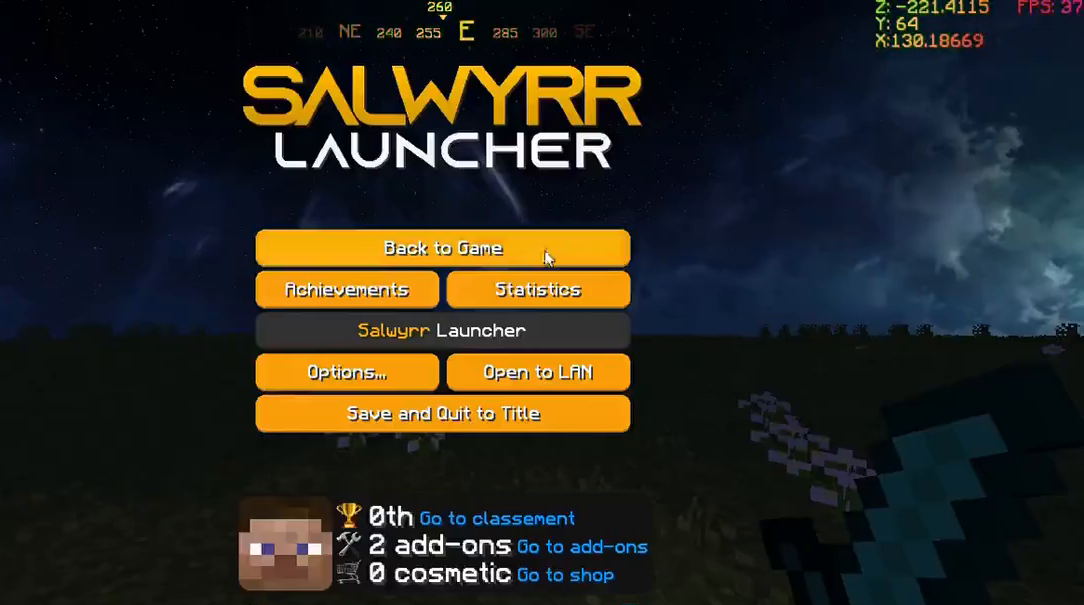
{"keys": [], "mouse": [], "events": []}
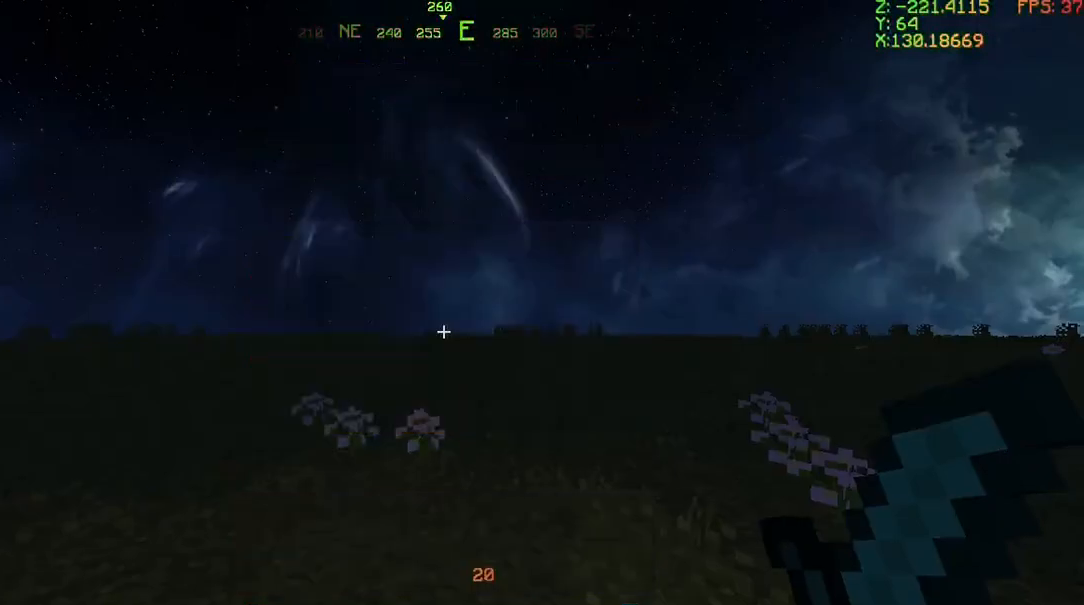
{"keys": [], "mouse": [], "events": []}
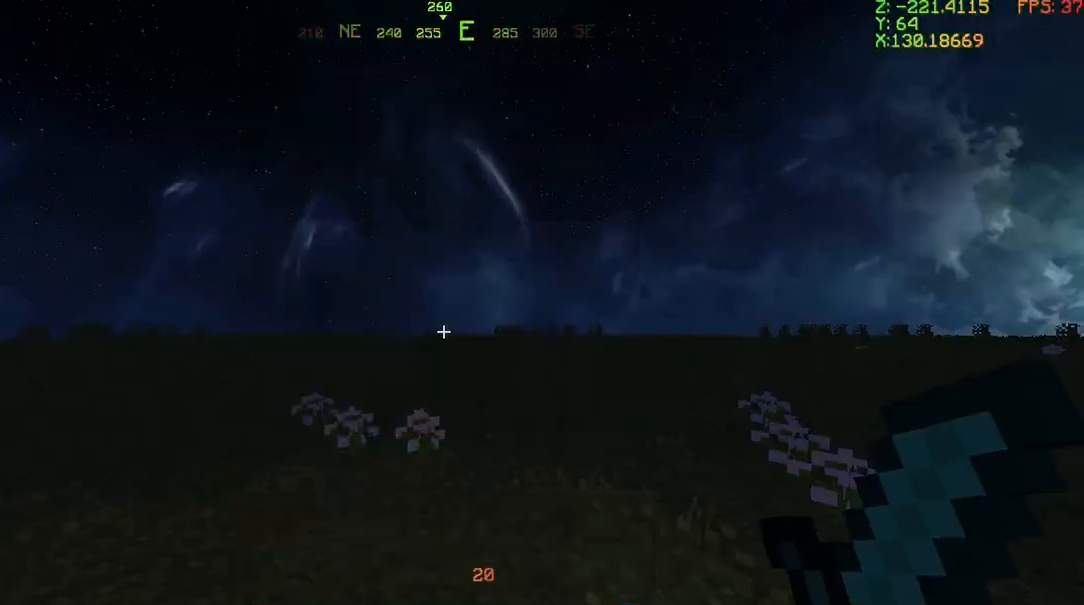
{"keys": [], "mouse": [], "events": []}
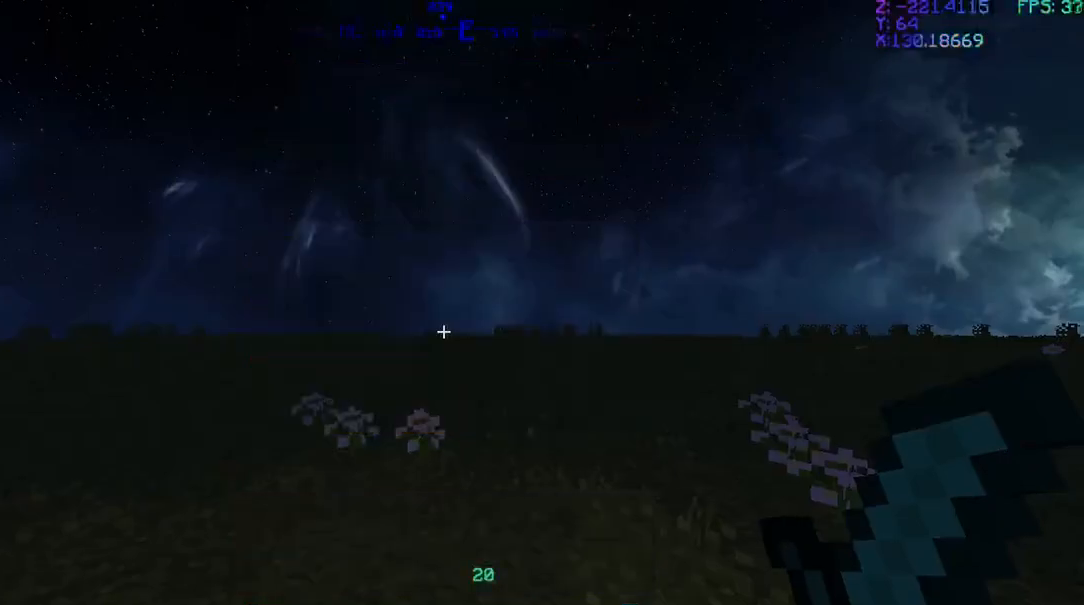
{"keys": [], "mouse": [], "events": []}
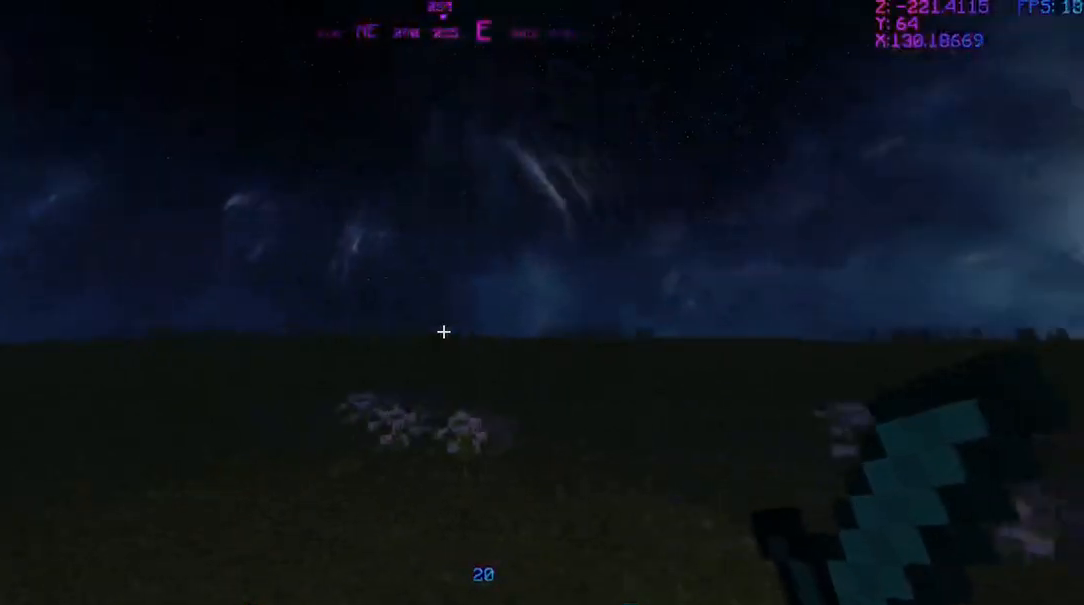
{"keys": ["w"], "mouse": [], "events": [[33, "w", "down"]]}